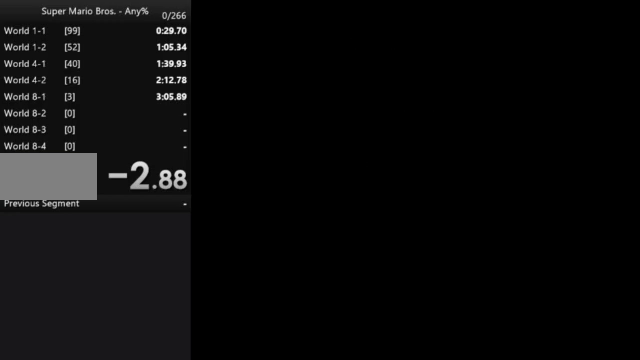
Gameplay with a controller (Nintendo layout); each line is a JSON object with the inputs held at the frame after it. "events" lists button and stick changes between this image and that frame as [ms after this image, input, new state], when the widget could be followed in between. Not read: L3 R3.
{"buttons": ["A"], "events": [[400, "A", "down"]]}
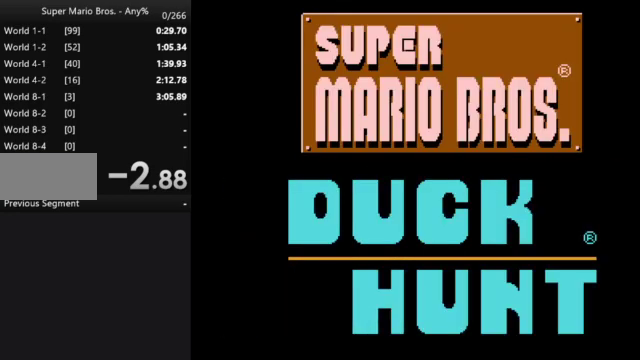
{"buttons": [], "events": [[33, "A", "up"]]}
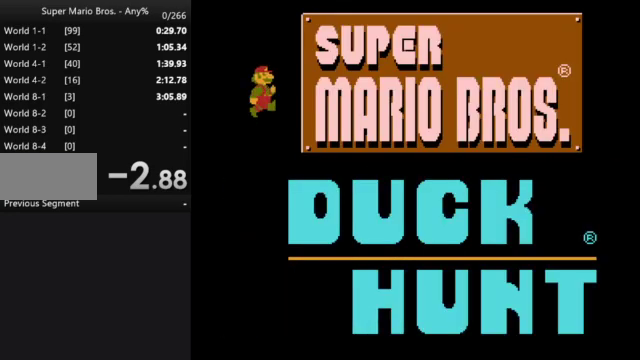
{"buttons": [], "events": []}
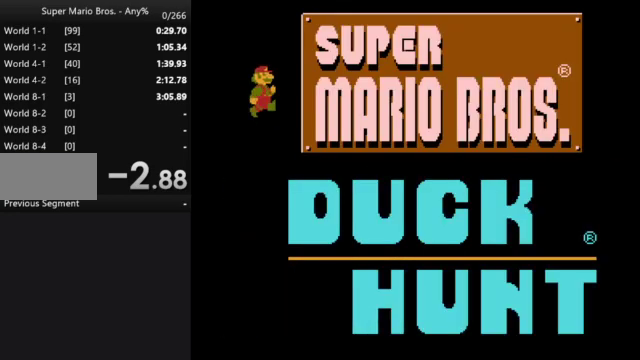
{"buttons": [], "events": [[200, "START", "down"], [300, "START", "up"]]}
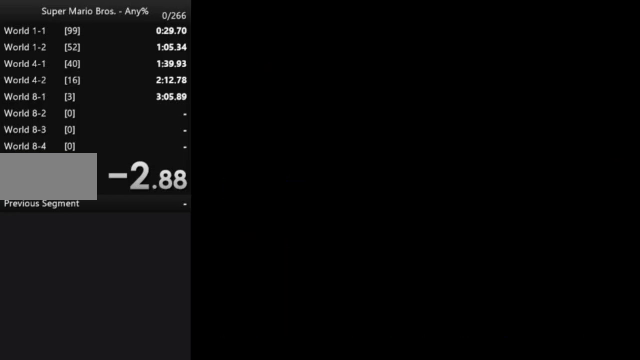
{"buttons": [], "events": []}
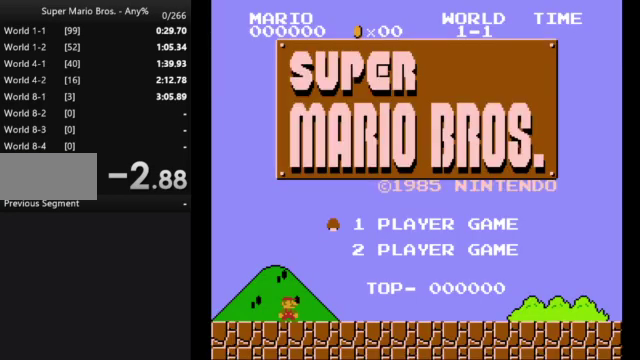
{"buttons": [], "events": [[233, "START", "down"], [400, "START", "up"]]}
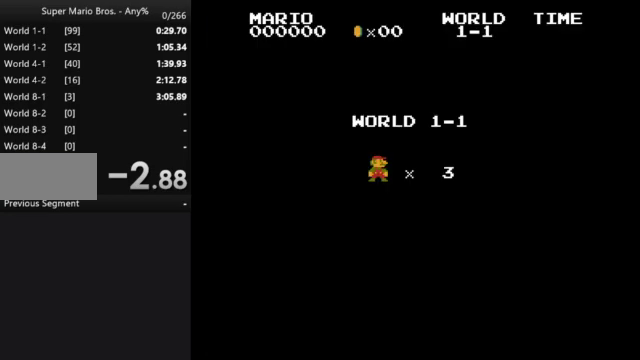
{"buttons": ["B", "DPAD_RIGHT"], "events": [[67, "DPAD_RIGHT", "down"], [100, "B", "down"]]}
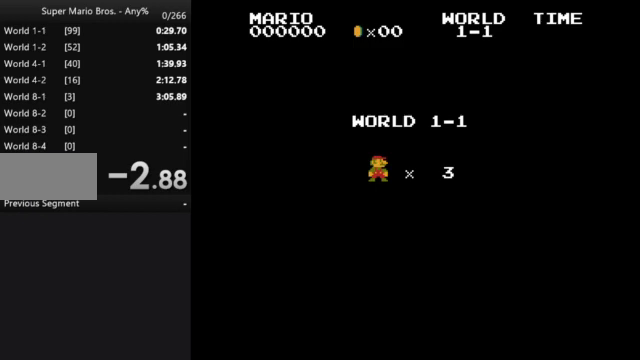
{"buttons": ["B", "DPAD_RIGHT"], "events": []}
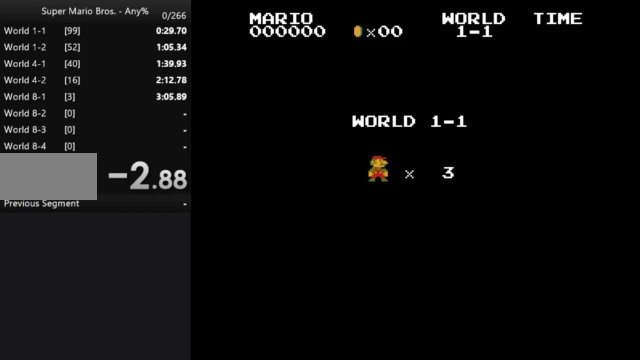
{"buttons": [], "events": [[33, "B", "up"], [33, "DPAD_RIGHT", "up"]]}